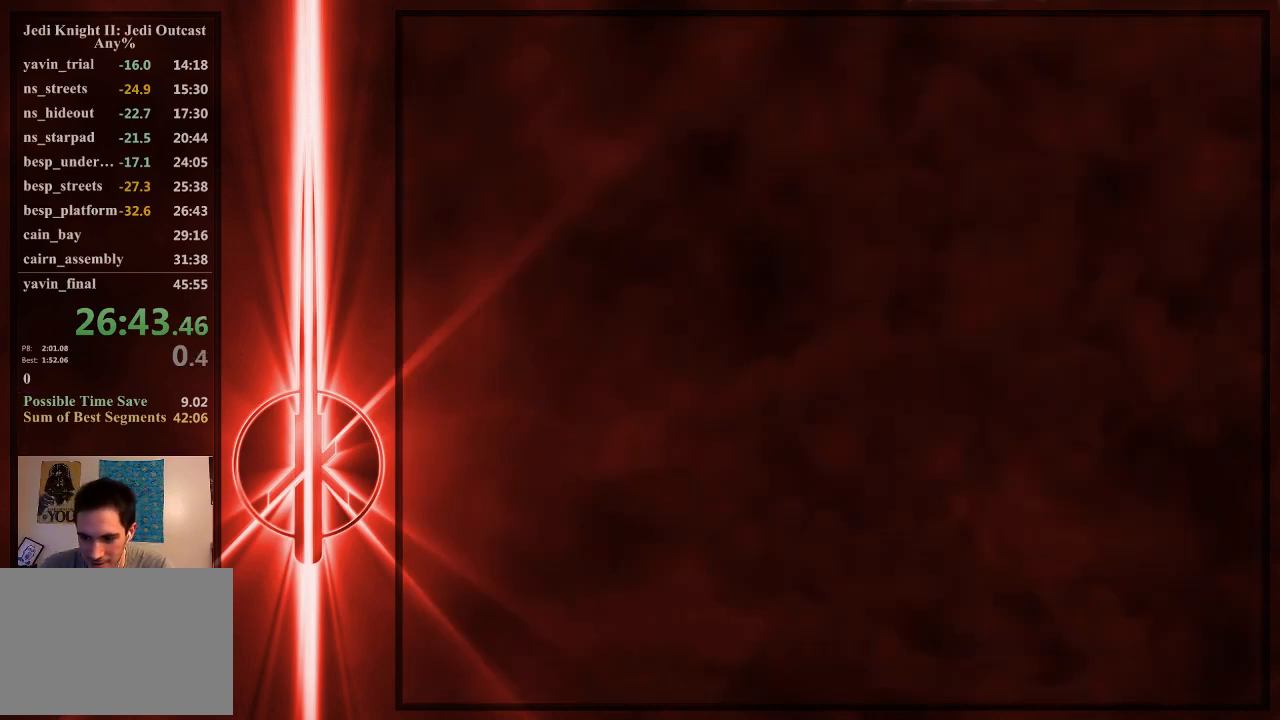
Gameplay with keyboard and mouse; each line is a JSON object with the keys and mouse buttons held at the frame after it. "events" lists presses ("down") and releases ("up") of "1", "2", "3", "4", "5", "6", "7", "a", "alt", "c", "caps_lock", "ctrl", "d", "e", "f", "q", "r", "s", "shift", "space", "t", "tab", "tilde", "v", "w", "x", "y", "z", "mouse_left" and "mouse_right" between this image and that frame as [ms after this image, input, new state], when the widget could be followed in between. "mouse_left", "mouse_right" = the "left", "right" buttons of the "mouse" list. No other keys are recorded. Not read: mouse_move.
{"keys": ["a", "w"], "mouse": [], "events": []}
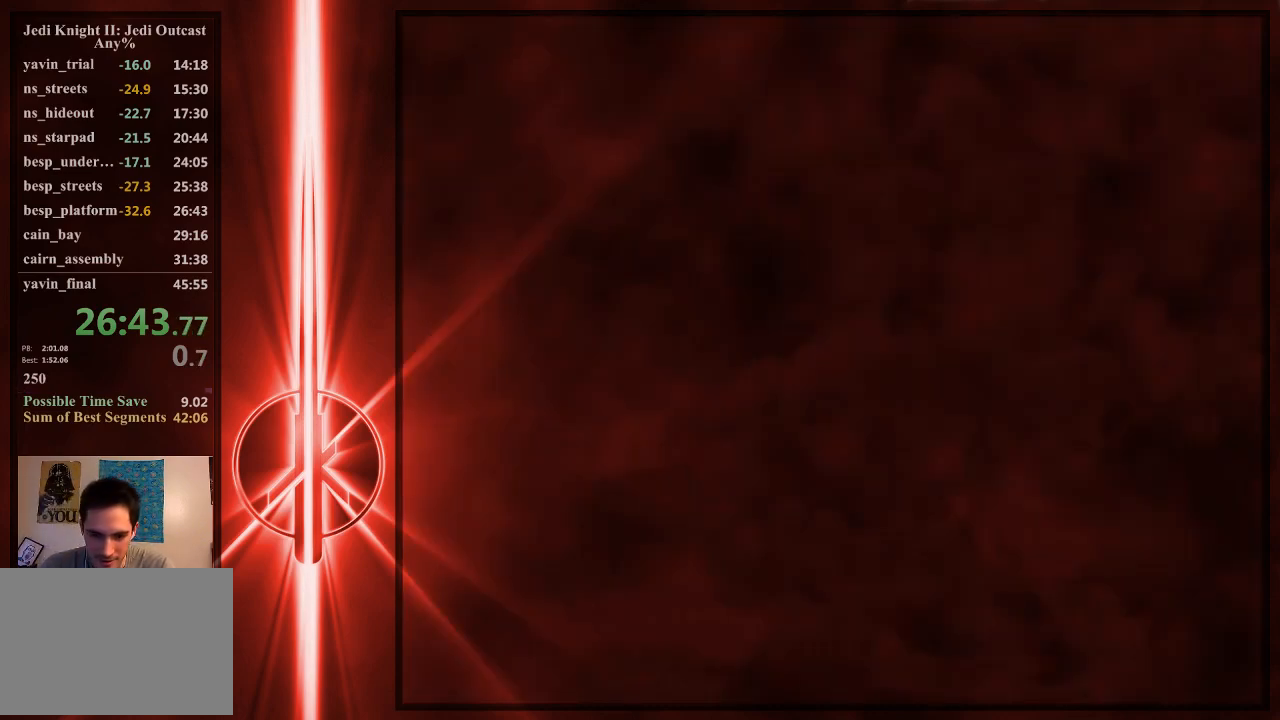
{"keys": ["a", "space", "w"], "mouse": [], "events": [[417, "space", "down"]]}
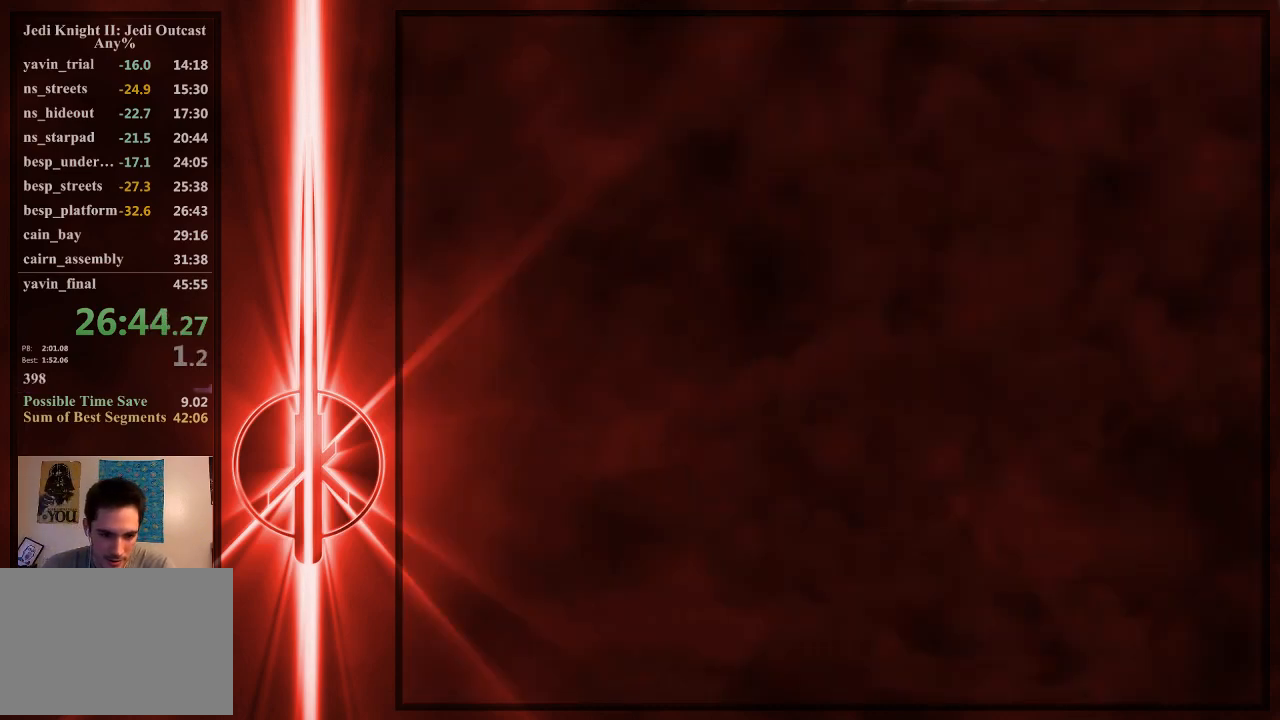
{"keys": ["a", "w"], "mouse": [], "events": [[50, "space", "up"]]}
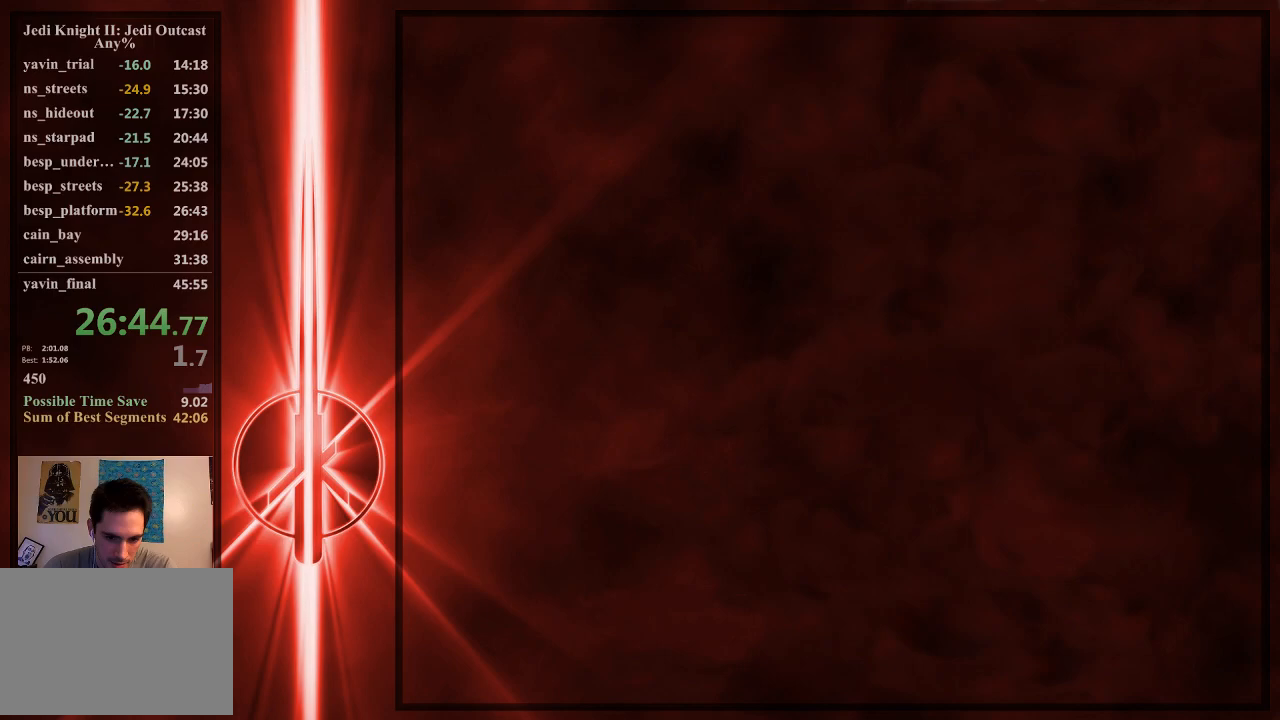
{"keys": ["d", "space", "w"], "mouse": [], "events": [[83, "space", "down"], [183, "a", "up"], [183, "d", "down"]]}
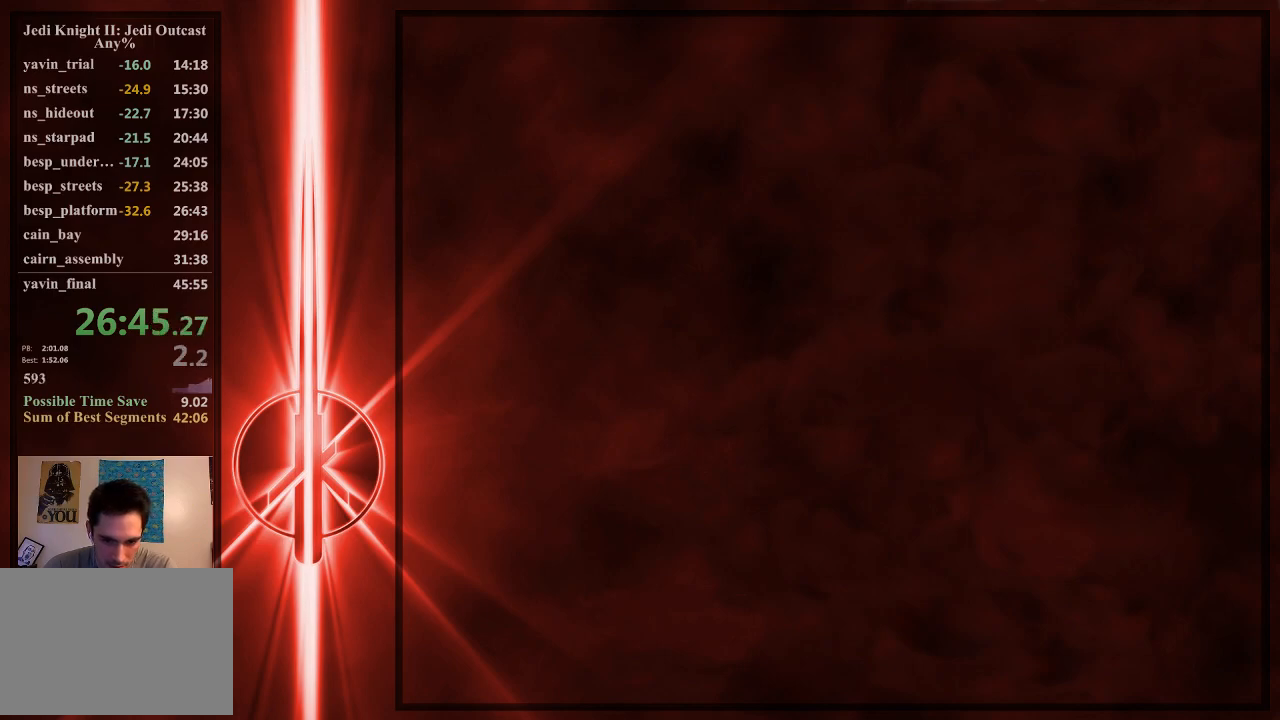
{"keys": ["w"], "mouse": [], "events": [[67, "space", "up"], [367, "d", "up"]]}
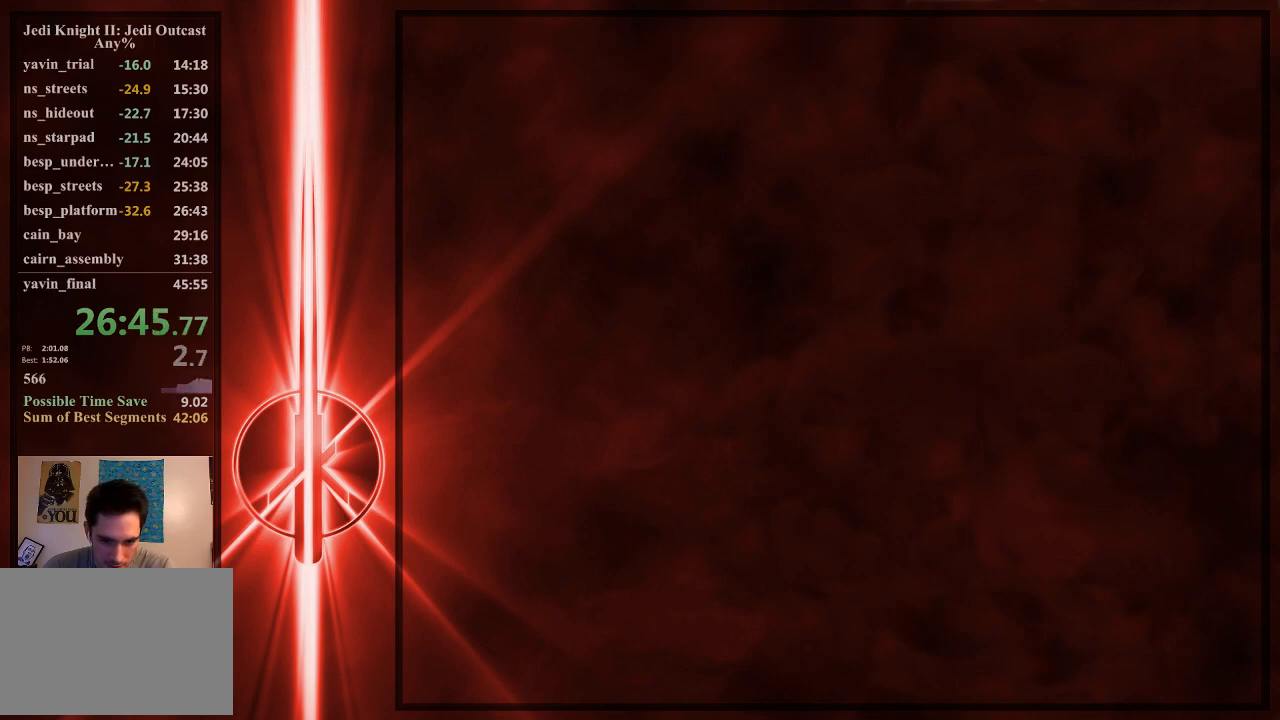
{"keys": ["d", "w"], "mouse": [], "events": [[67, "a", "down"], [300, "a", "up"], [433, "d", "down"]]}
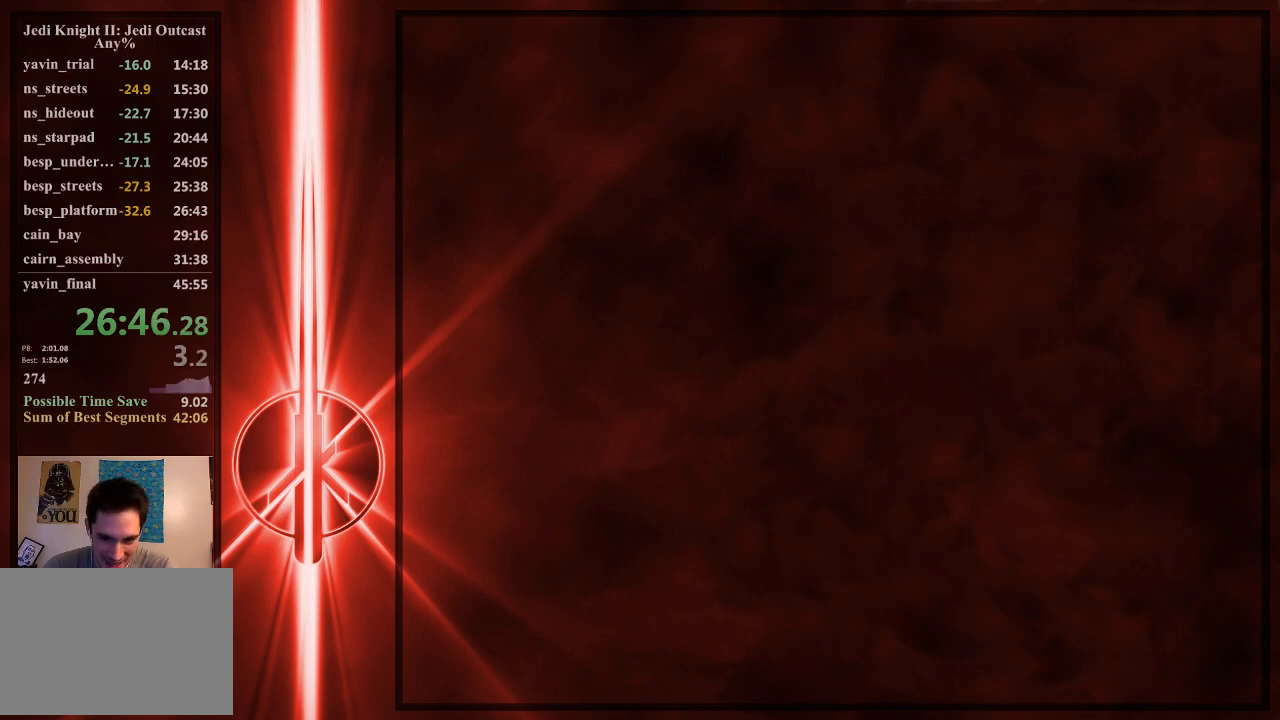
{"keys": ["a", "w"], "mouse": [], "events": [[33, "space", "down"], [283, "a", "down"], [317, "d", "up"], [417, "space", "up"]]}
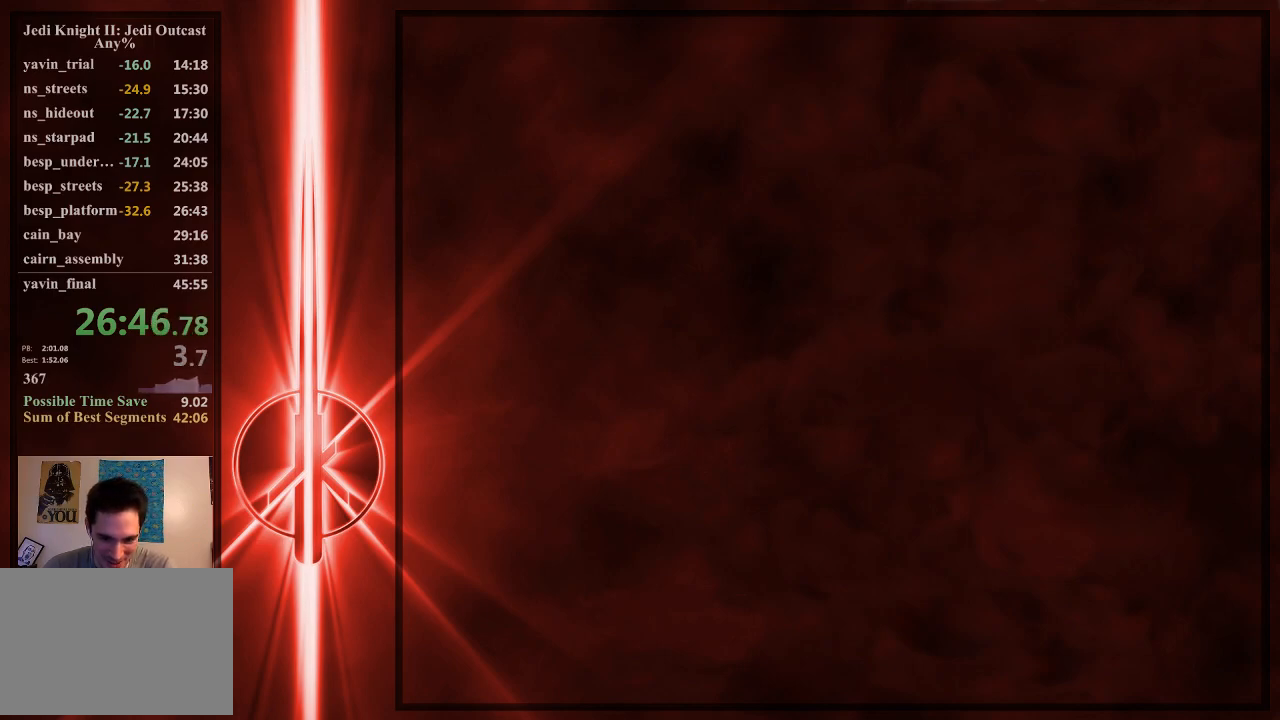
{"keys": ["w"], "mouse": [], "events": [[117, "a", "up"], [117, "w", "up"], [417, "w", "down"]]}
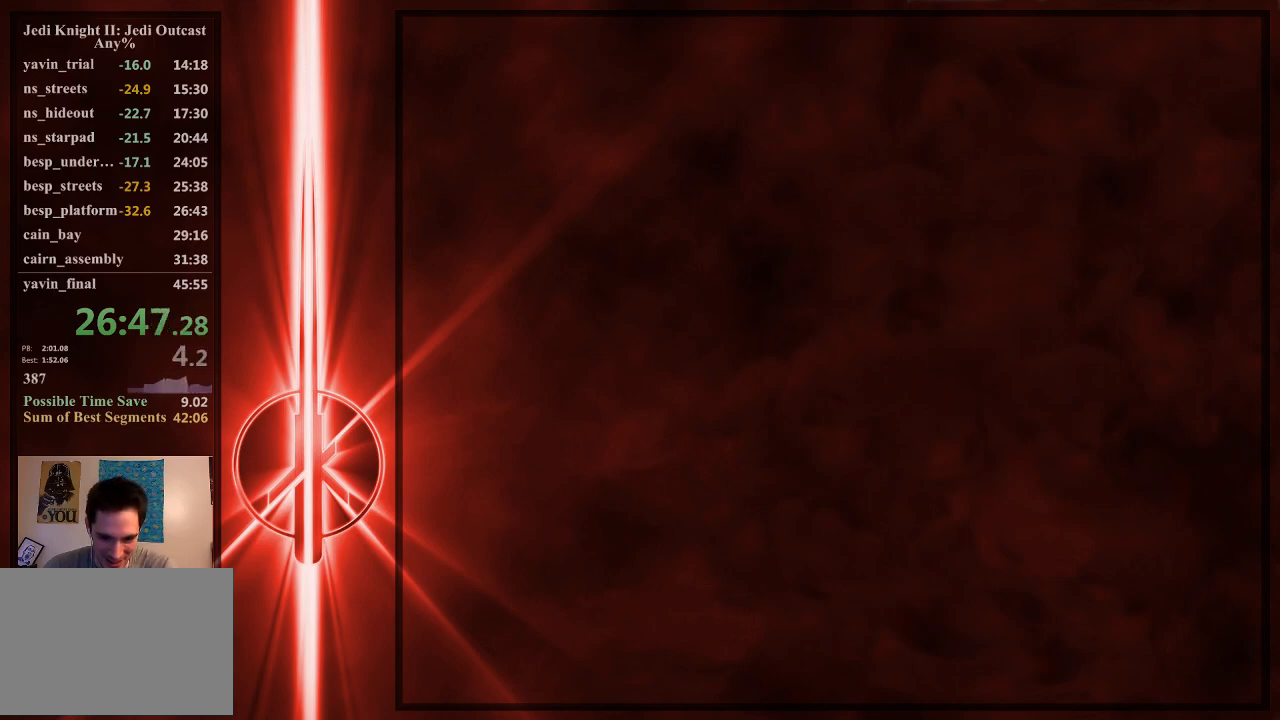
{"keys": ["space"], "mouse": [], "events": [[117, "w", "up"], [417, "space", "down"]]}
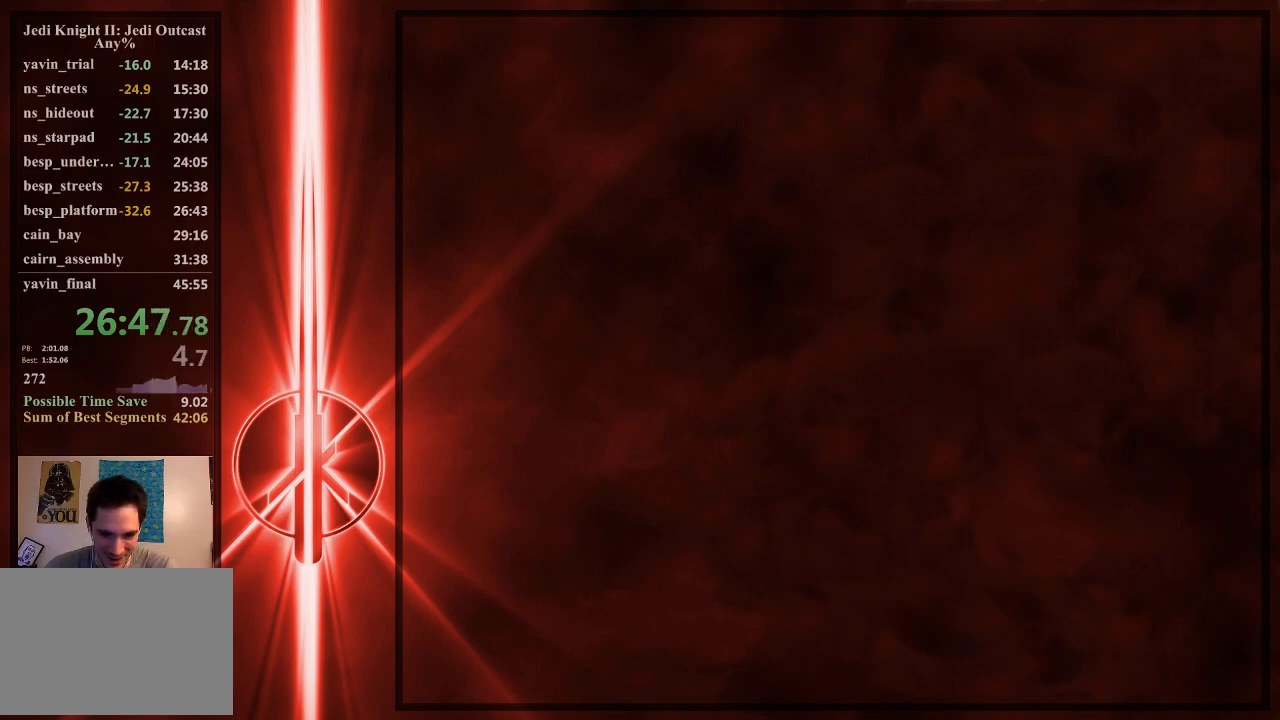
{"keys": [], "mouse": [], "events": [[167, "w", "down"], [200, "space", "up"], [233, "a", "down"], [367, "a", "up"], [433, "w", "up"]]}
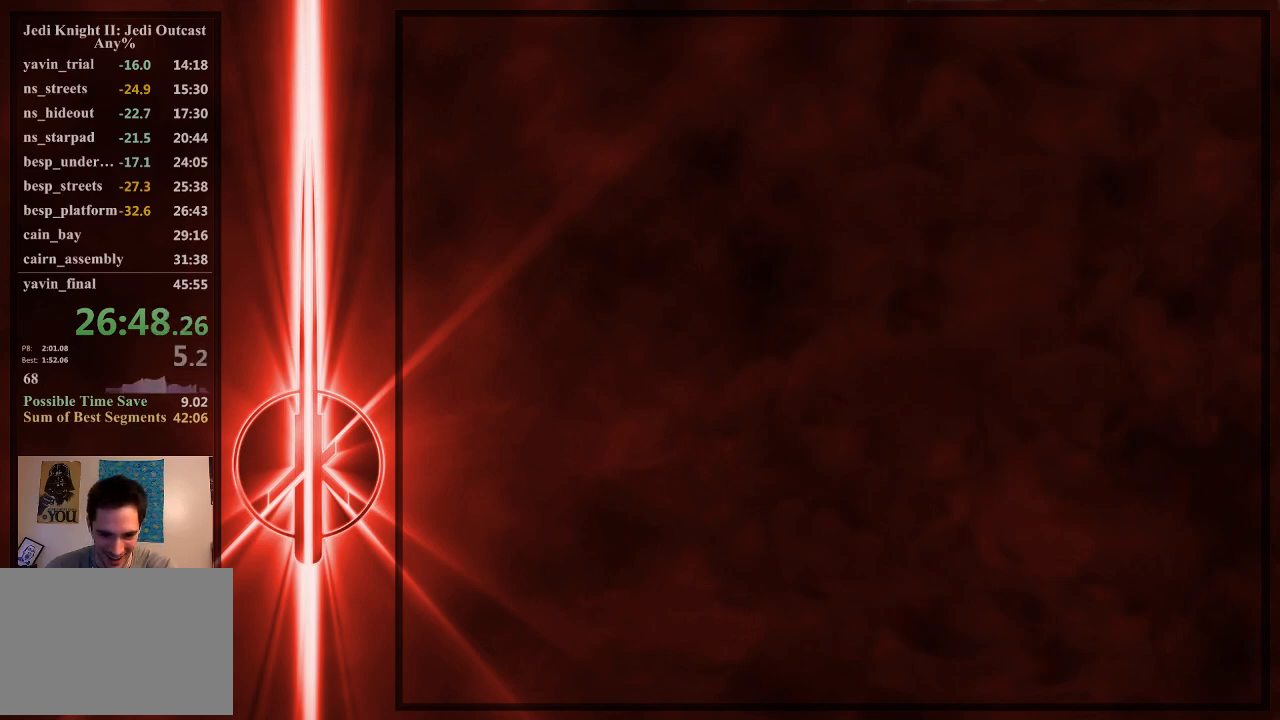
{"keys": ["space", "w"], "mouse": [], "events": [[267, "d", "down"], [333, "space", "down"], [467, "w", "down"], [500, "d", "up"]]}
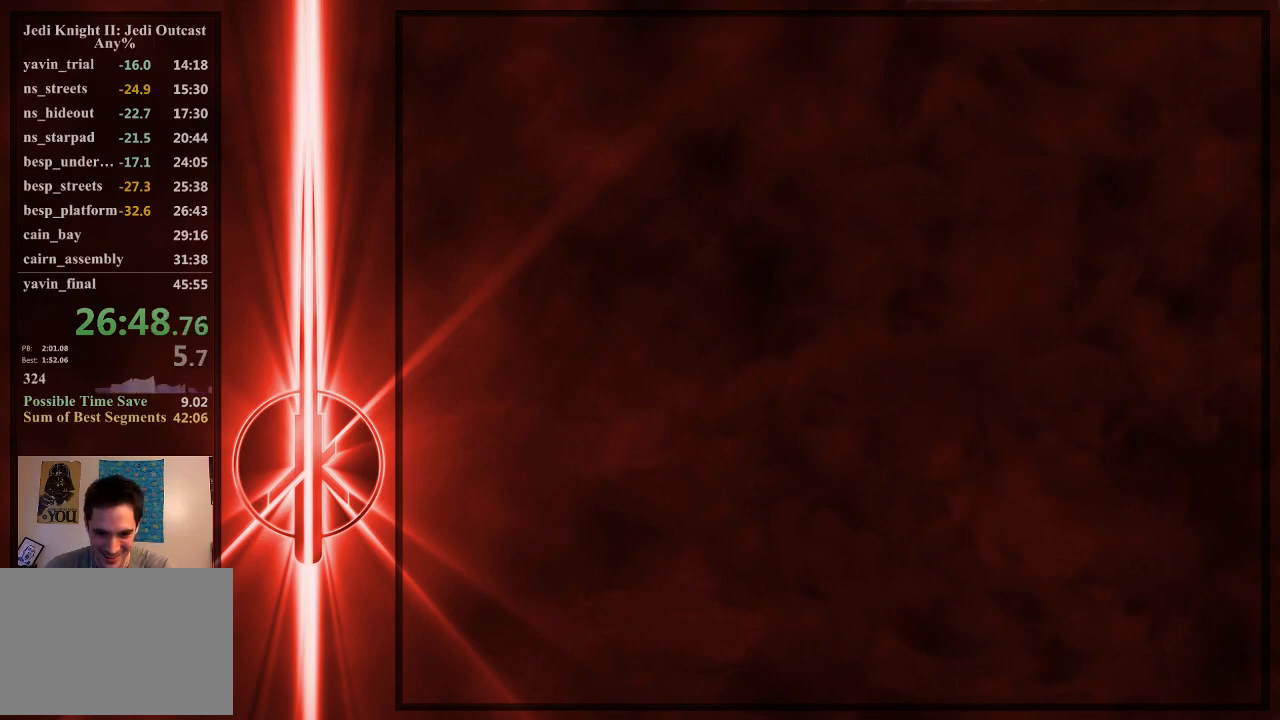
{"keys": ["a", "w"], "mouse": [], "events": [[33, "a", "down"], [483, "space", "up"]]}
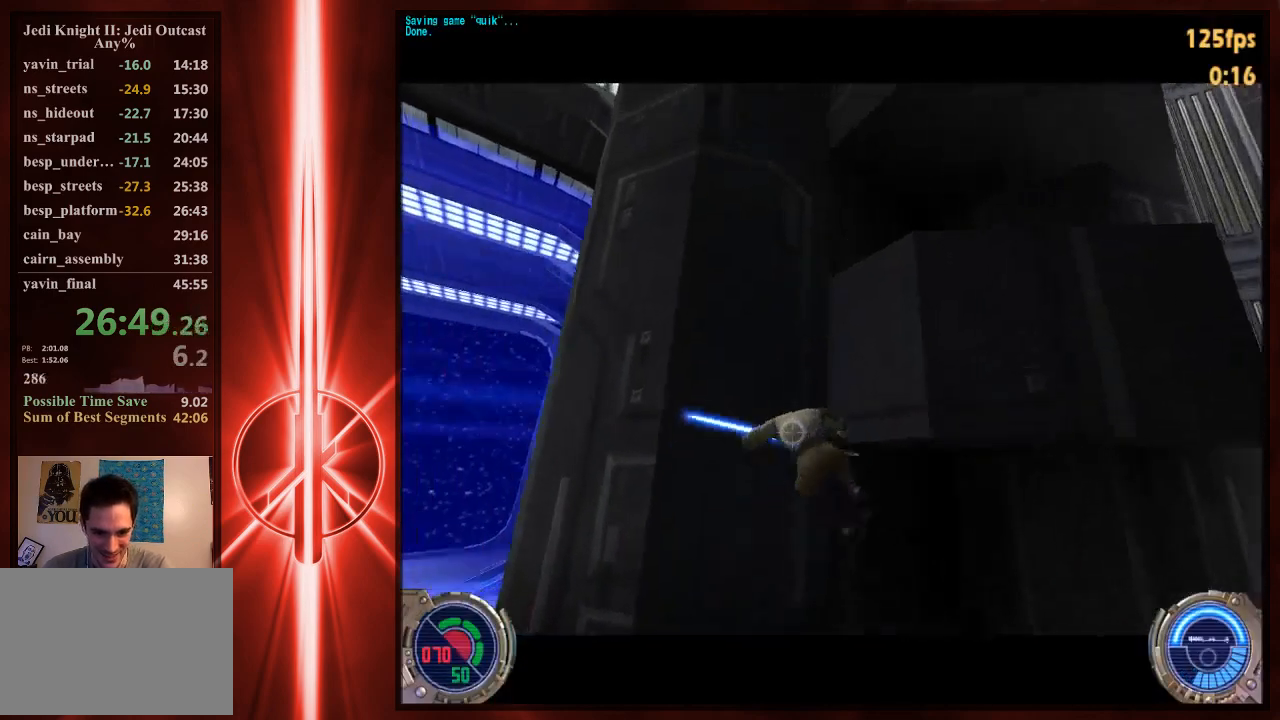
{"keys": [], "mouse": [], "events": [[17, "d", "down"], [50, "a", "up"], [150, "d", "up"], [350, "w", "up"]]}
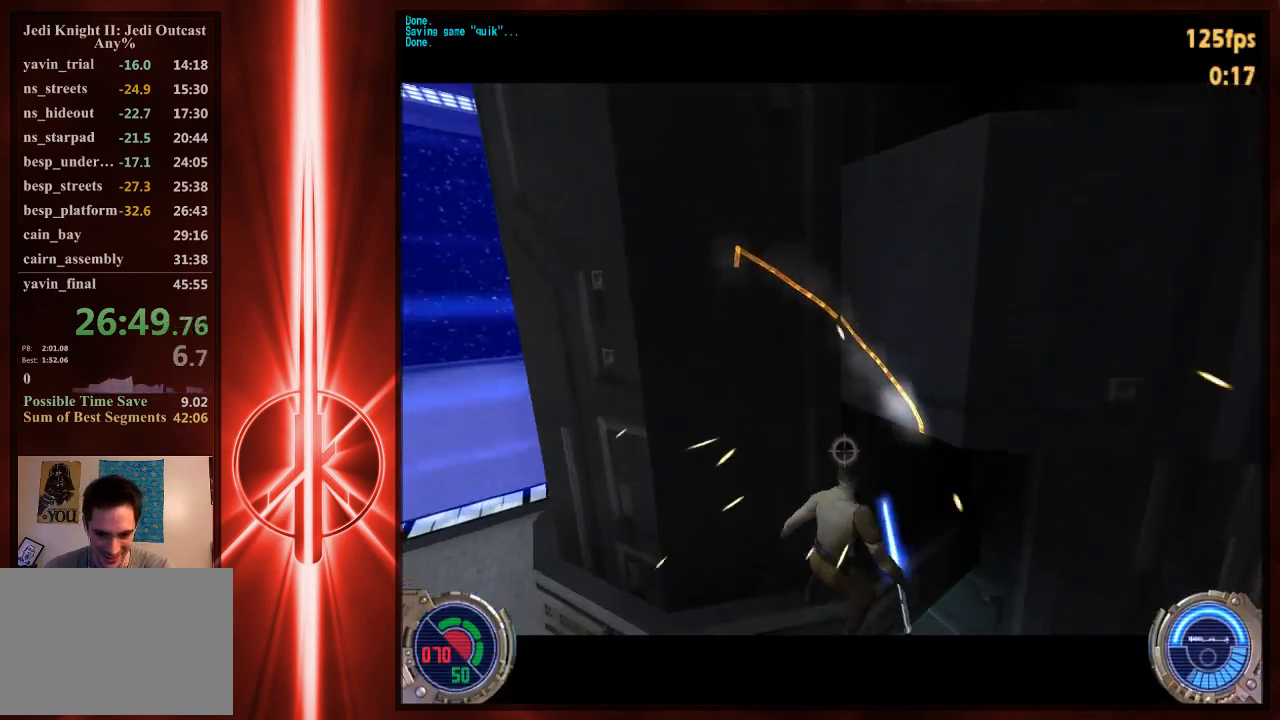
{"keys": ["a", "w"], "mouse": [], "events": [[50, "space", "down"], [167, "w", "down"], [233, "d", "down"], [400, "space", "up"], [467, "d", "up"], [500, "a", "down"]]}
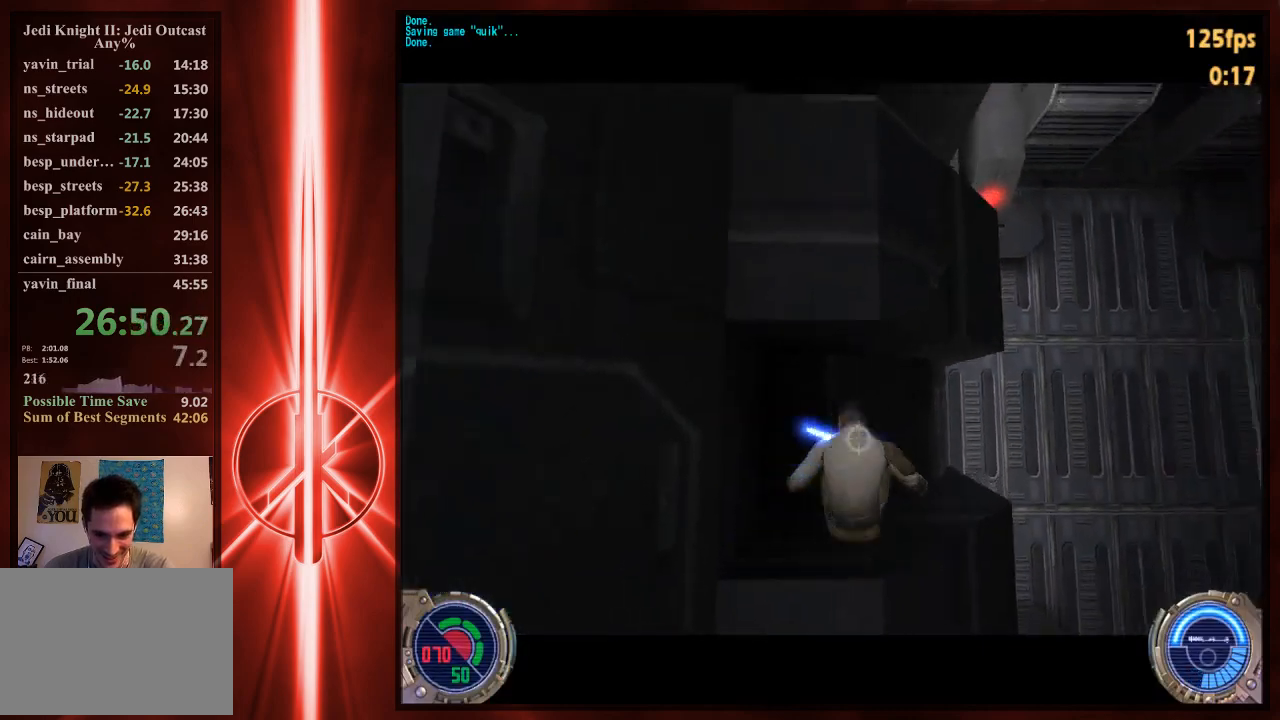
{"keys": ["c", "w"], "mouse": [], "events": [[100, "c", "down"], [233, "a", "up"]]}
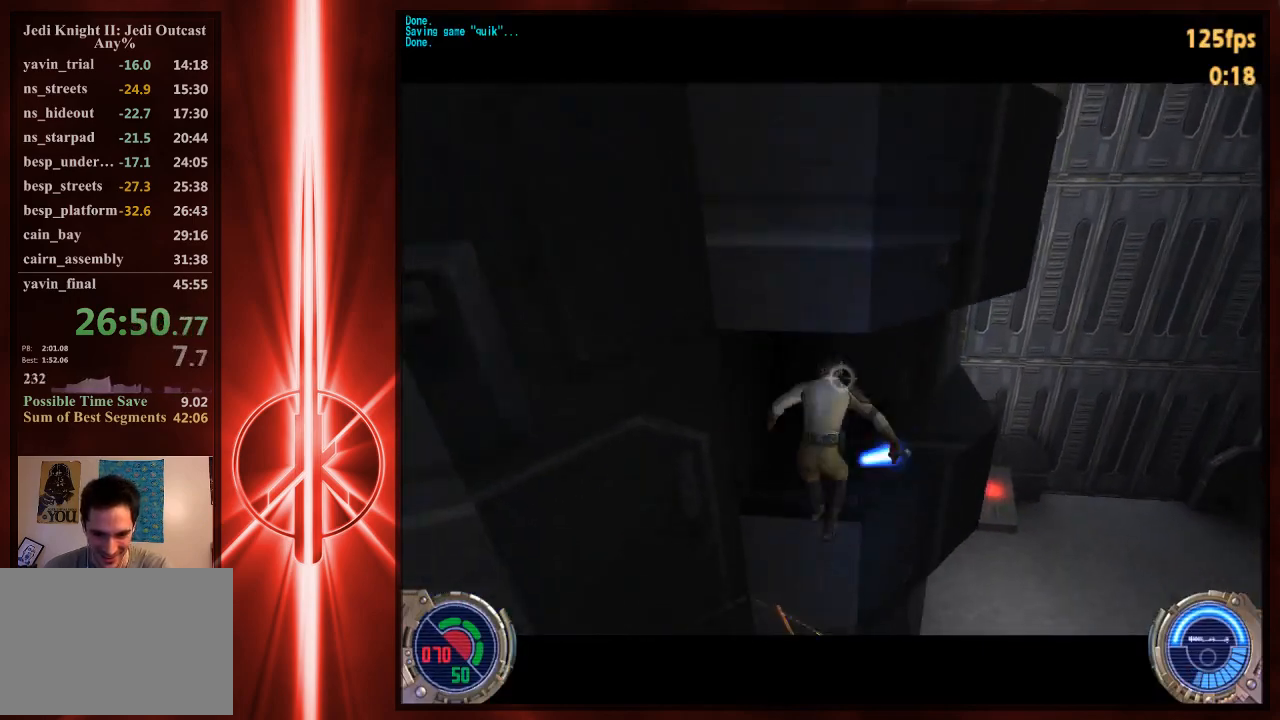
{"keys": ["w"], "mouse": [], "events": [[267, "c", "up"]]}
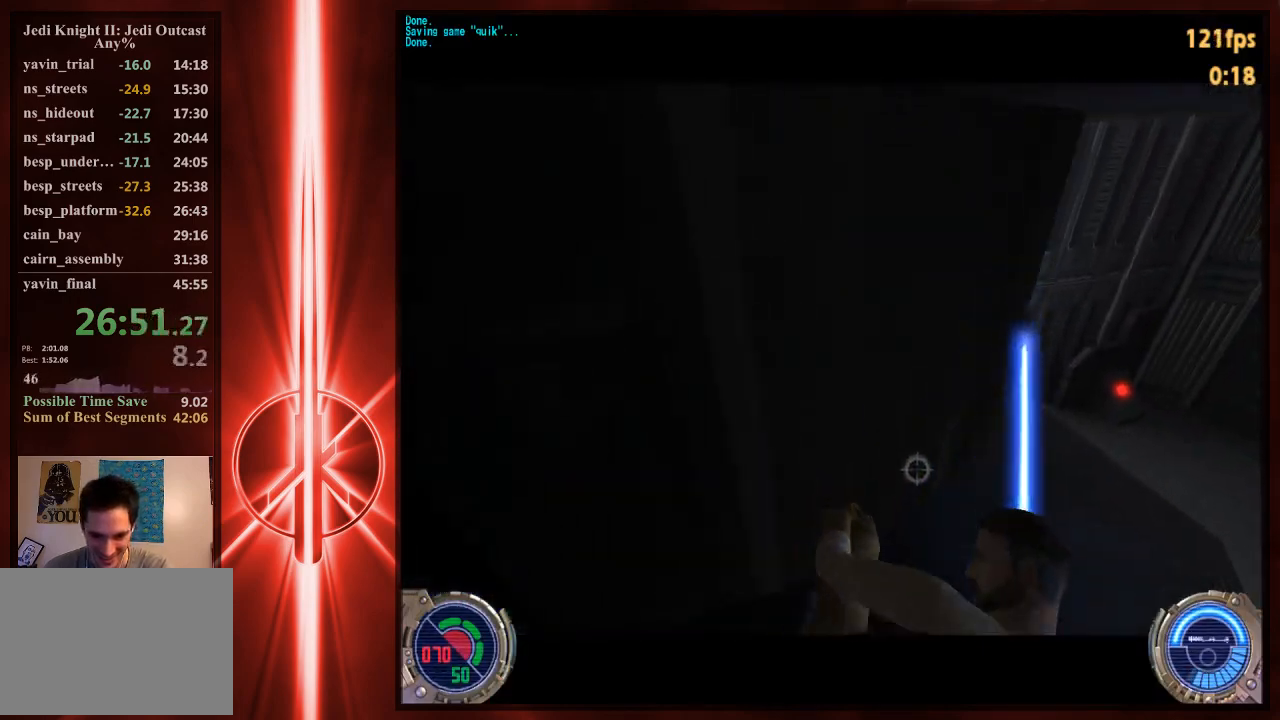
{"keys": ["w"], "mouse": [], "events": []}
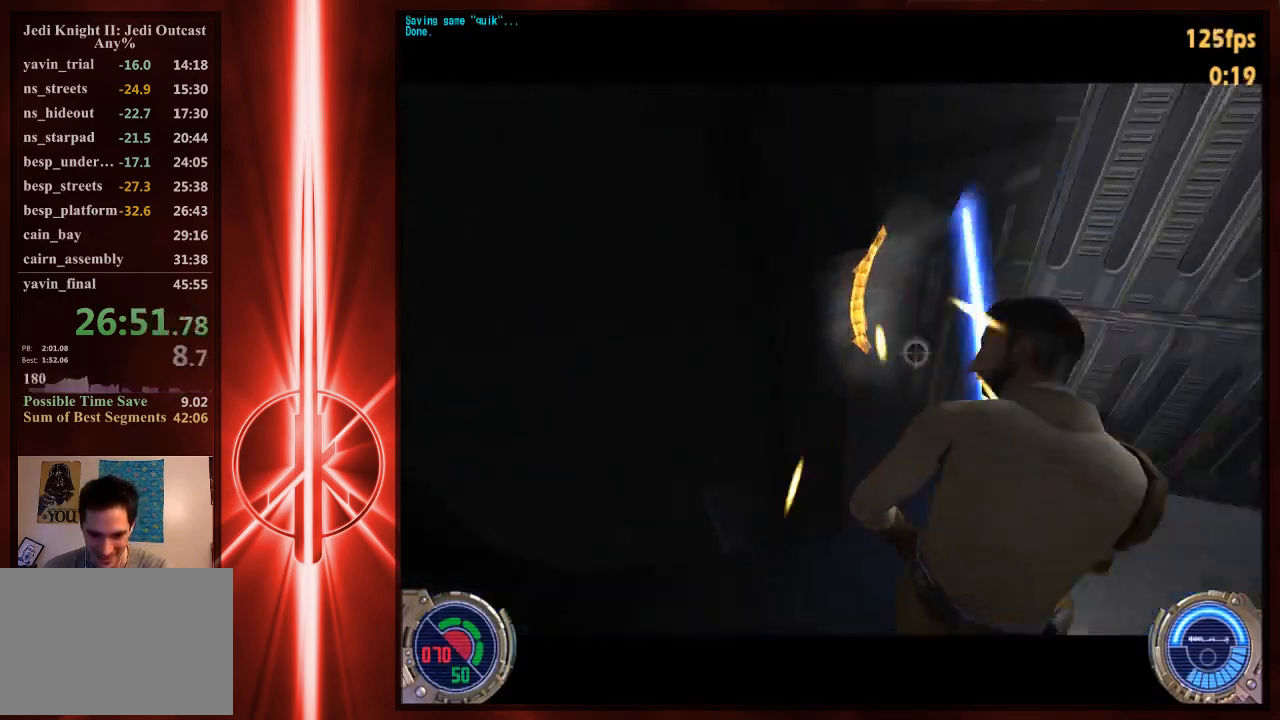
{"keys": ["d"], "mouse": [], "events": [[17, "w", "up"], [483, "d", "down"]]}
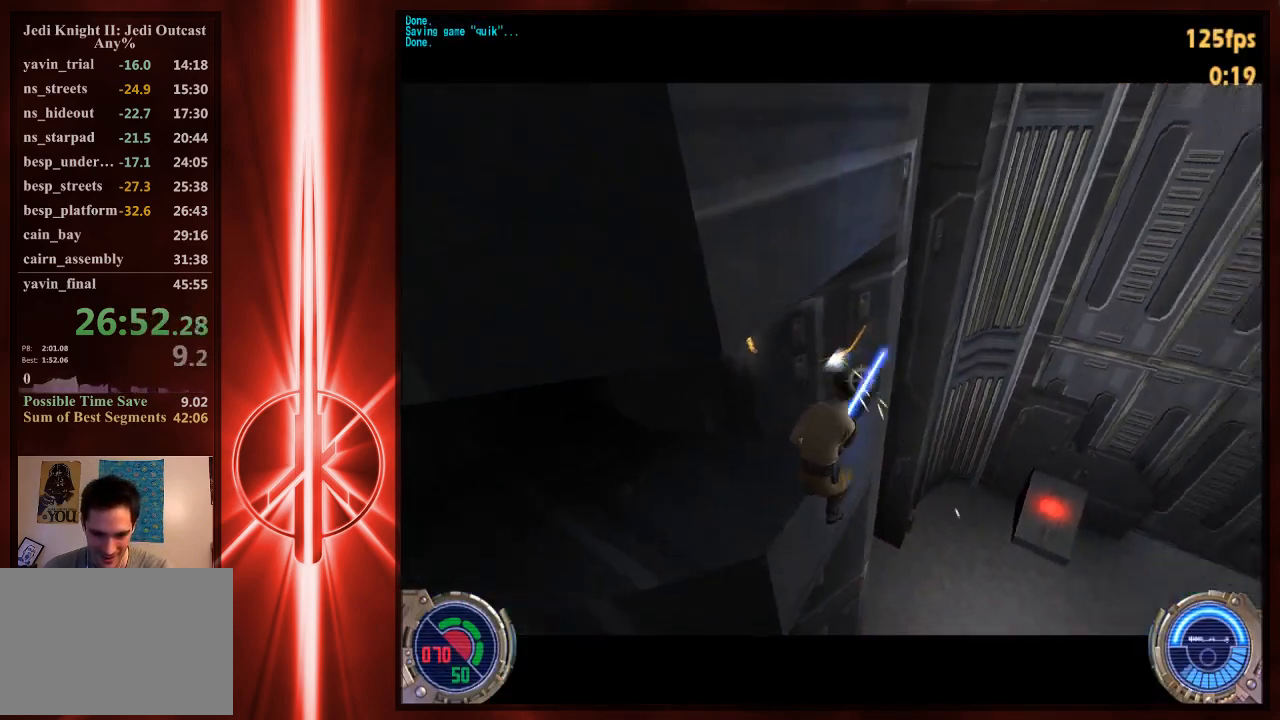
{"keys": ["a", "w"], "mouse": [], "events": [[117, "space", "down"], [183, "d", "up"], [183, "w", "down"], [217, "a", "down"], [450, "space", "up"]]}
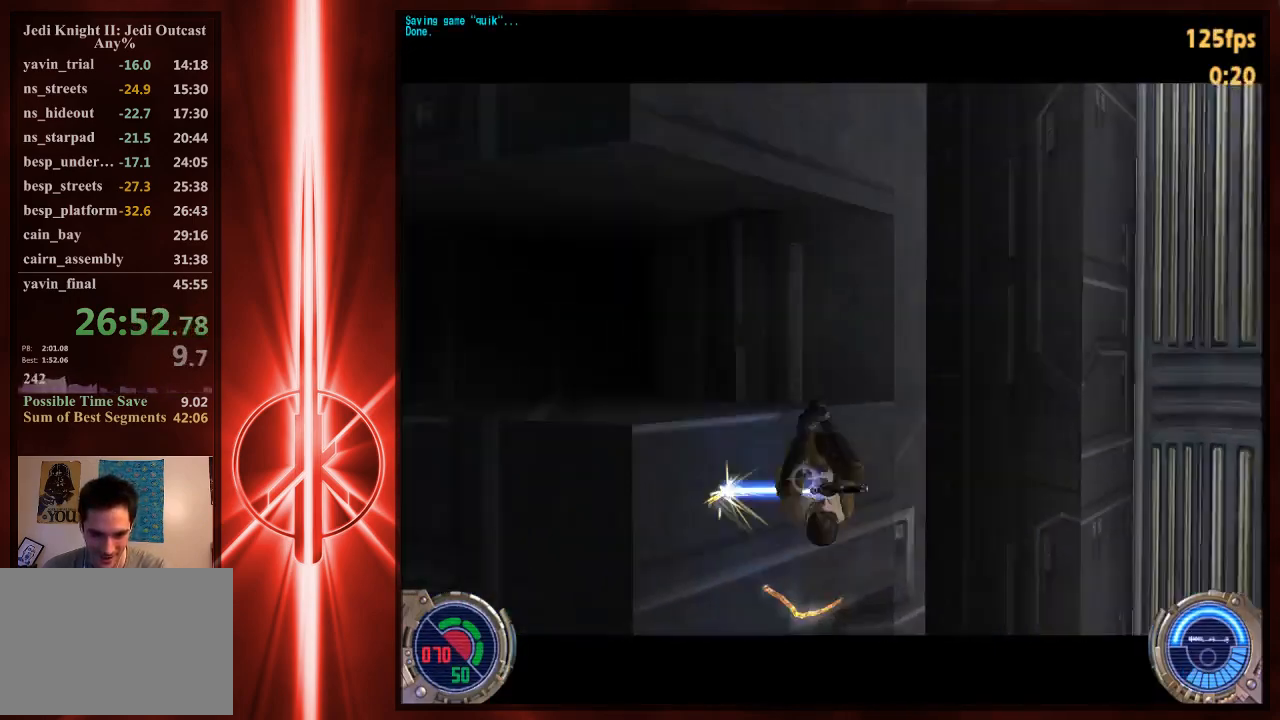
{"keys": ["c", "w"], "mouse": [], "events": [[167, "c", "down"], [200, "a", "up"]]}
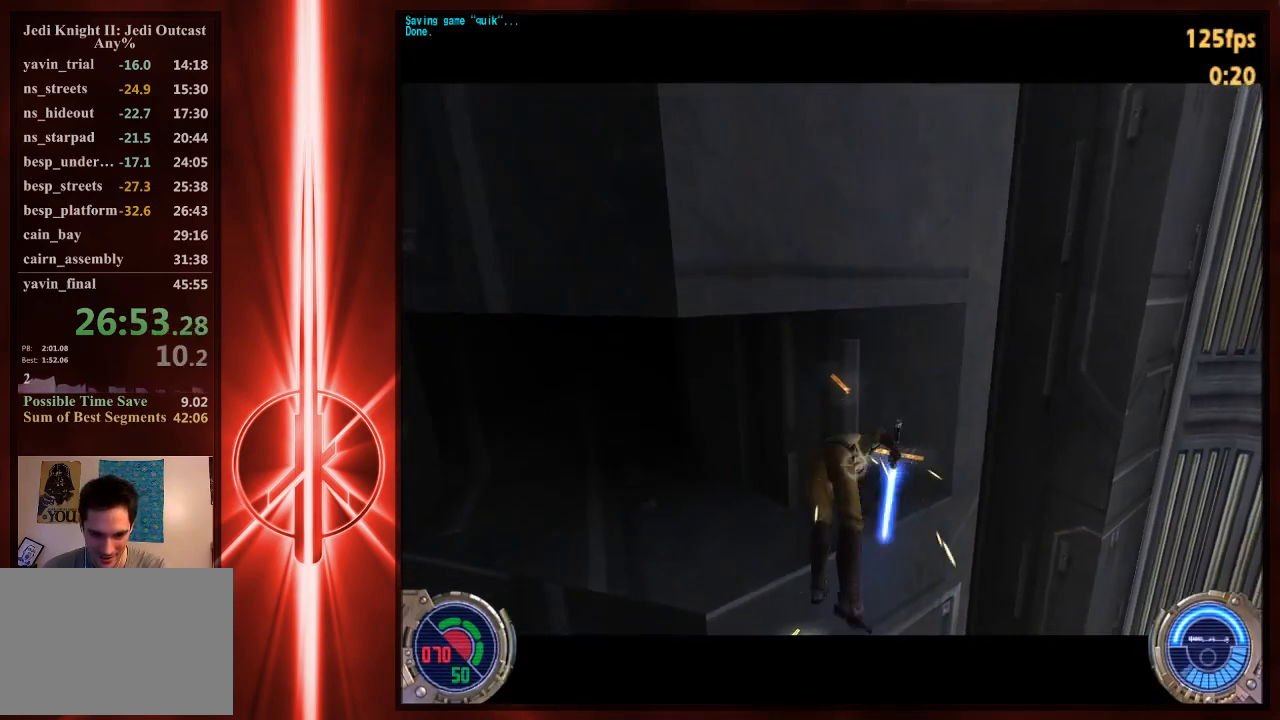
{"keys": ["w"], "mouse": [], "events": [[133, "c", "up"]]}
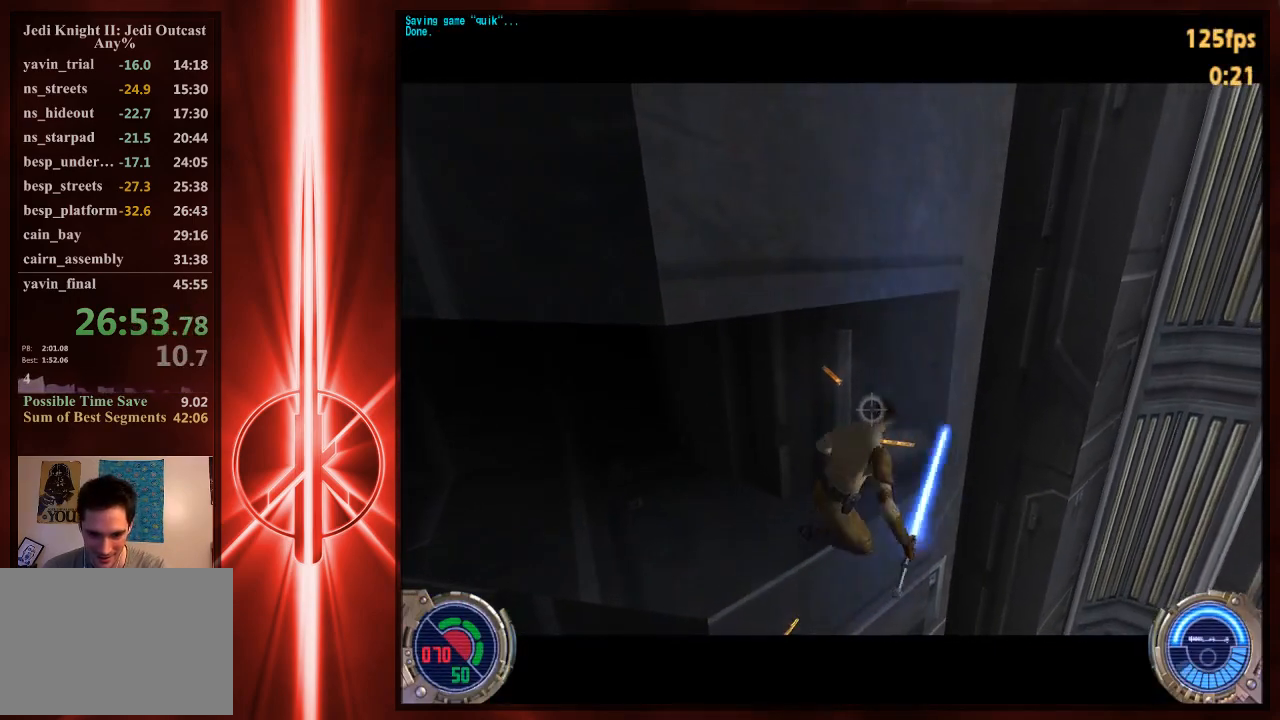
{"keys": ["d"], "mouse": [], "events": [[133, "w", "up"], [467, "d", "down"]]}
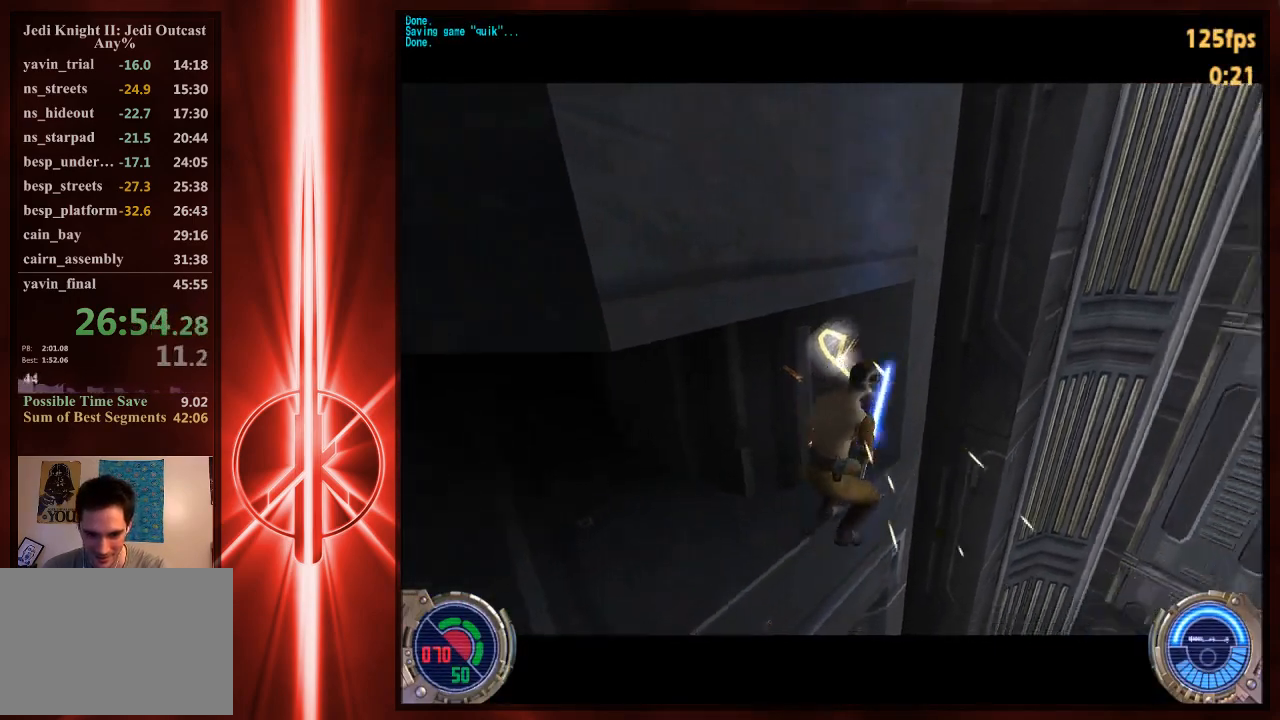
{"keys": ["d", "space", "w"], "mouse": [], "events": [[33, "space", "down"], [83, "w", "down"], [150, "a", "down"], [150, "d", "up"], [483, "a", "up"], [483, "d", "down"]]}
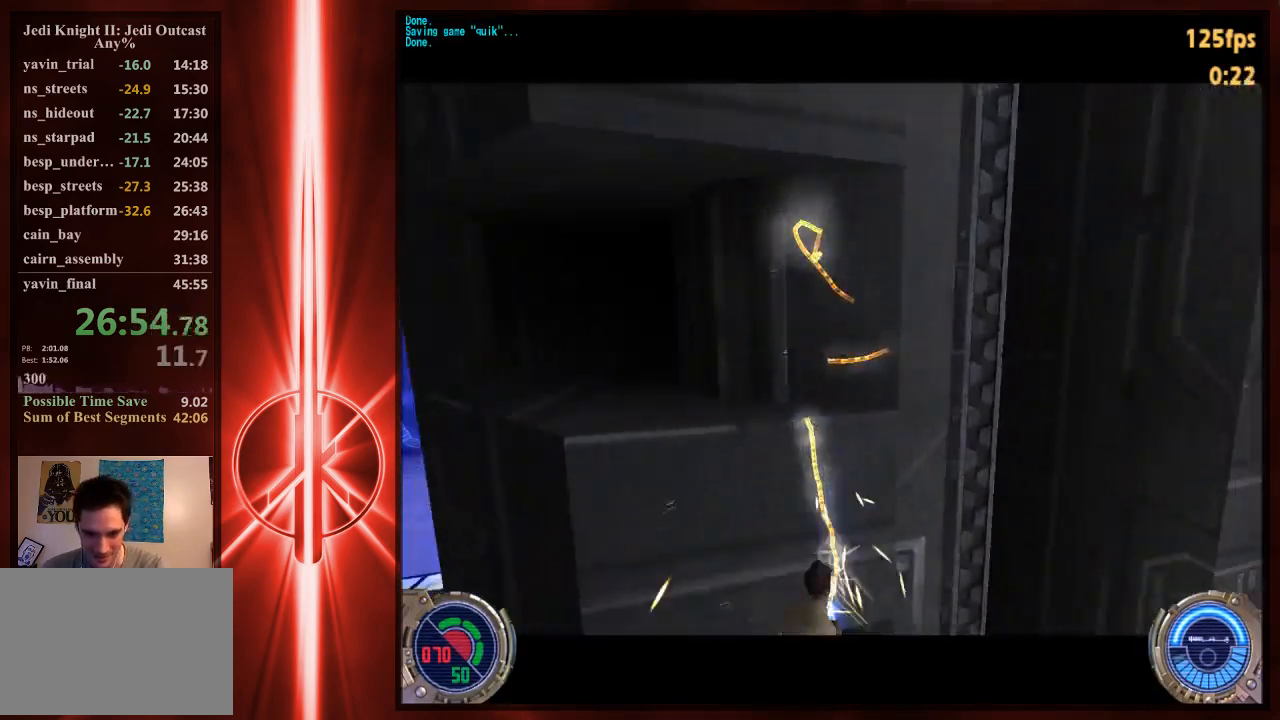
{"keys": [], "mouse": [], "events": [[83, "d", "up"], [83, "space", "up"], [217, "w", "up"]]}
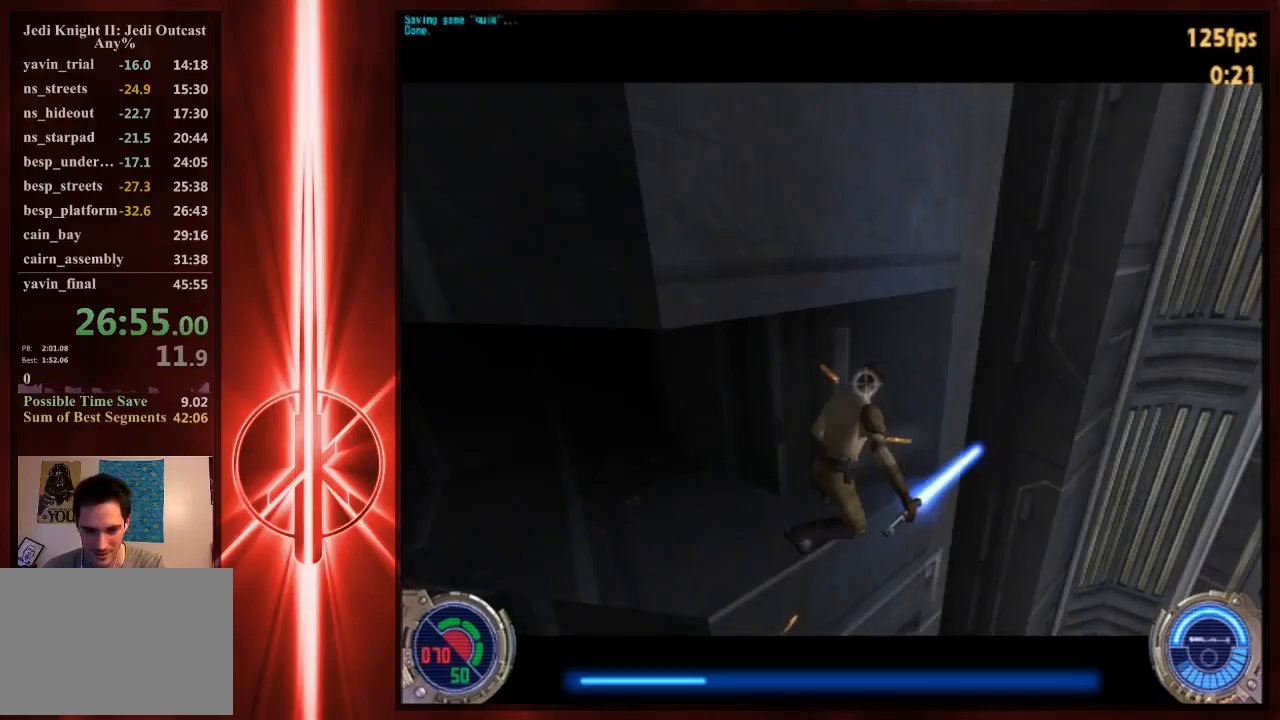
{"keys": [], "mouse": [], "events": []}
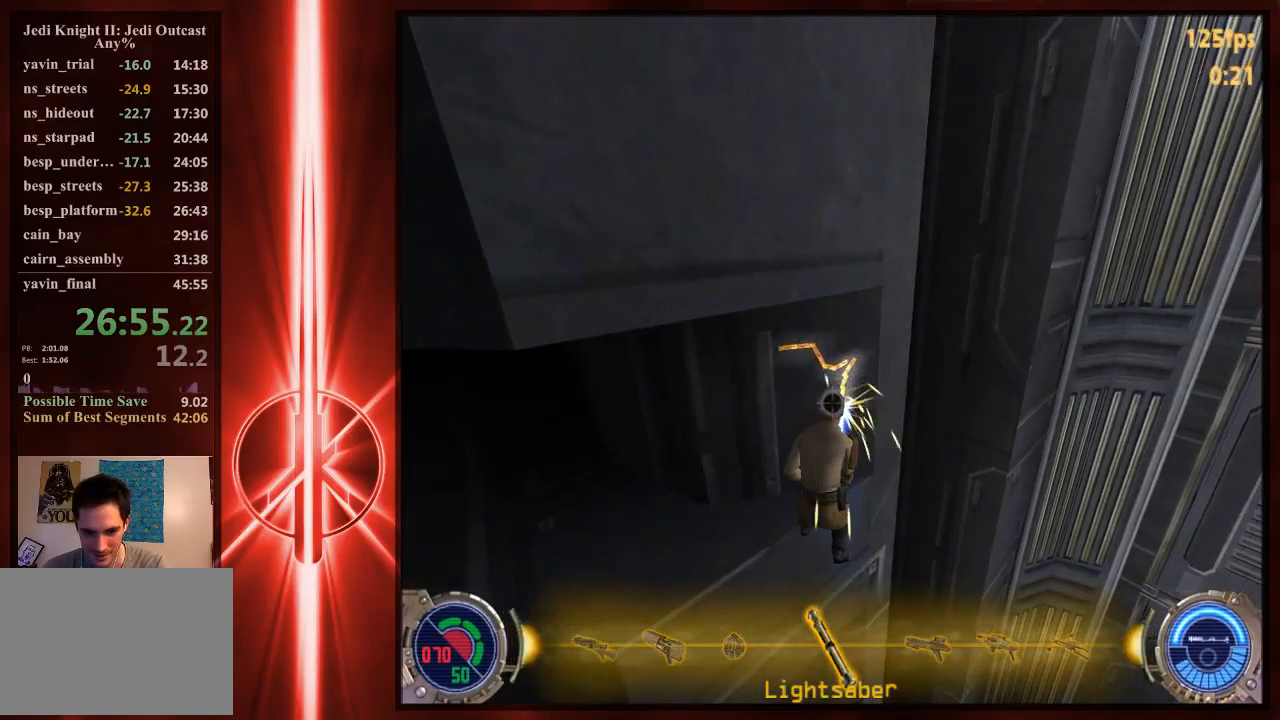
{"keys": ["a", "space", "w"], "mouse": [], "events": [[67, "d", "down"], [133, "space", "down"], [233, "w", "down"], [267, "d", "up"], [300, "a", "down"]]}
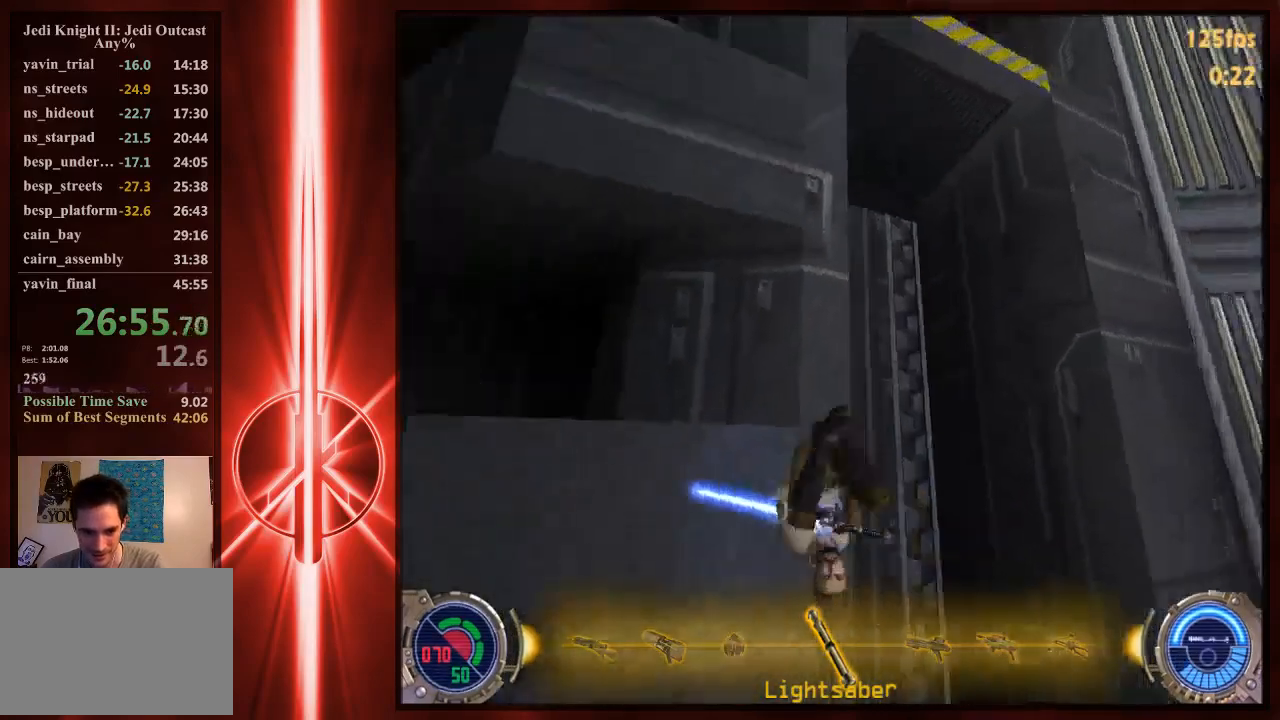
{"keys": ["c", "w"], "mouse": [], "events": [[133, "space", "up"], [233, "a", "up"], [333, "c", "down"]]}
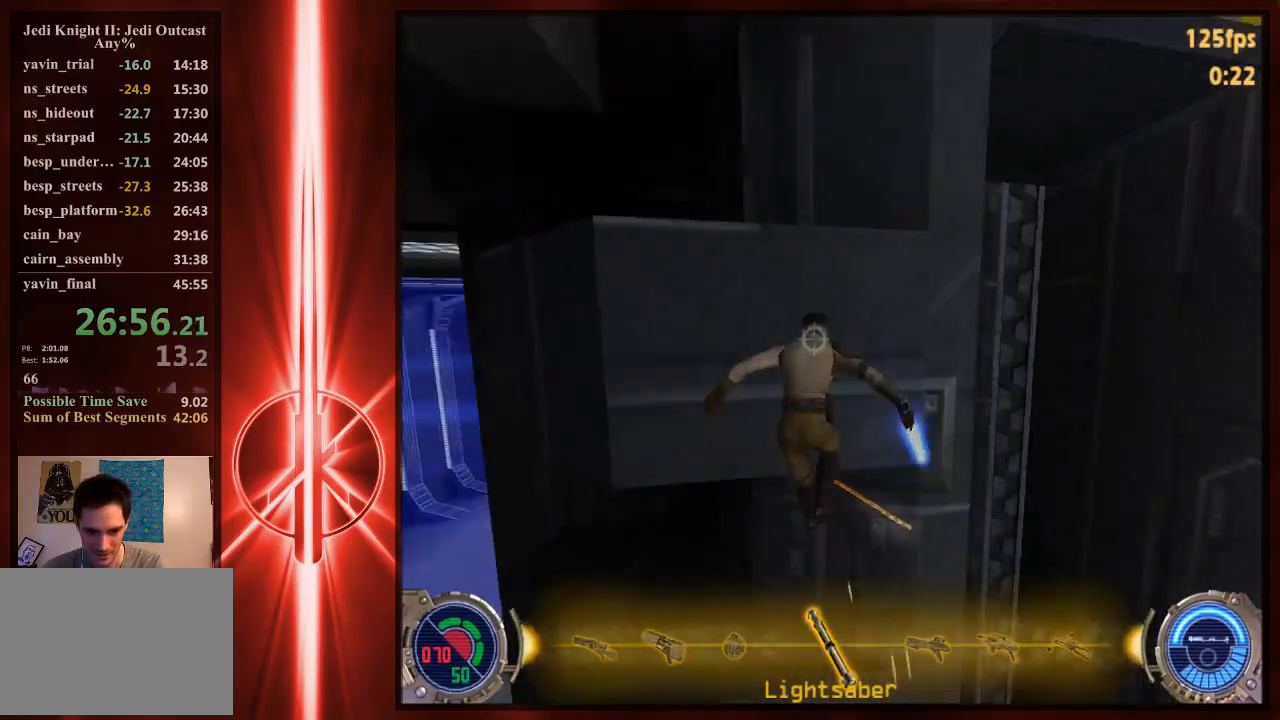
{"keys": [], "mouse": [], "events": [[450, "c", "up"], [483, "w", "up"]]}
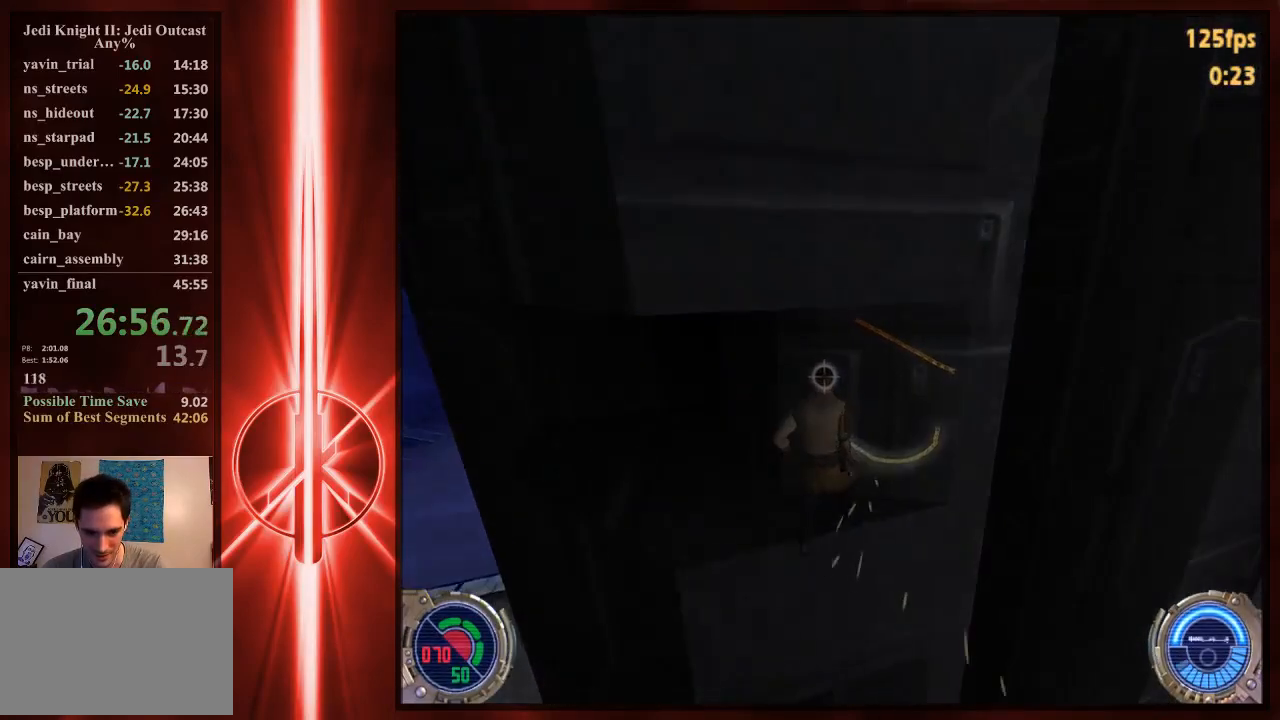
{"keys": ["a", "space", "w"], "mouse": [], "events": [[217, "d", "down"], [283, "space", "down"], [383, "w", "down"], [450, "a", "down"], [450, "d", "up"]]}
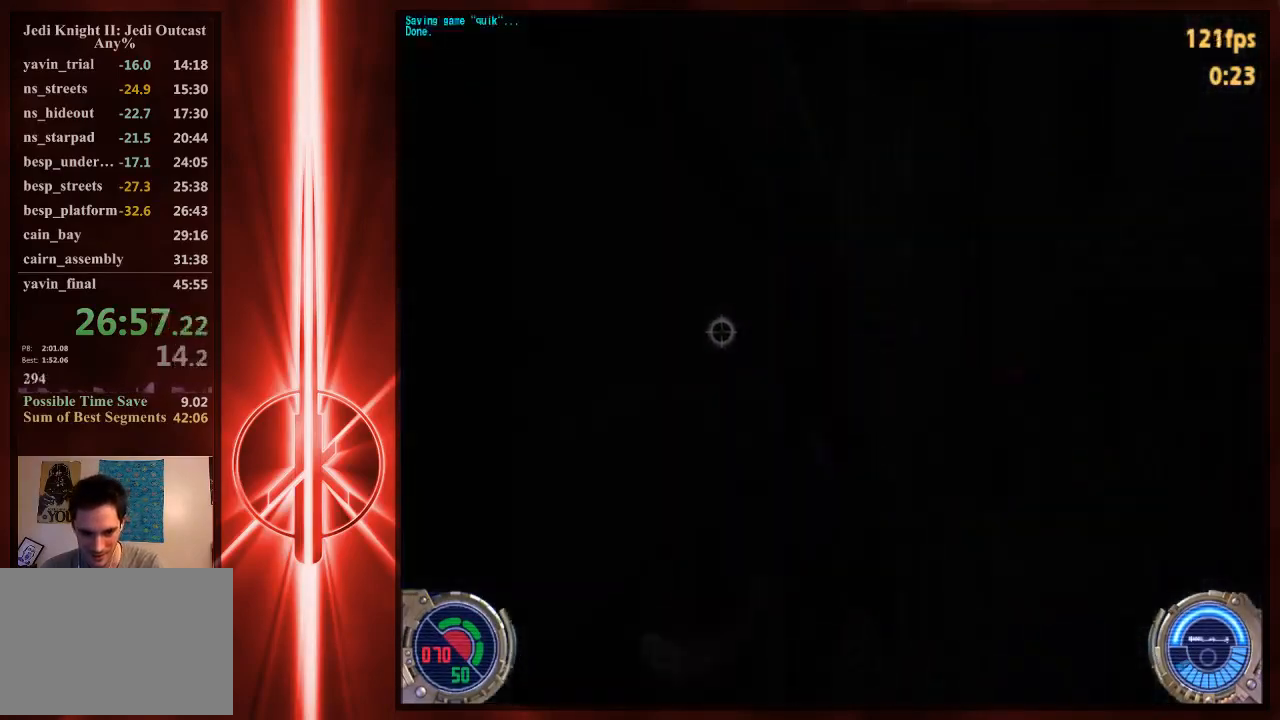
{"keys": ["space", "w"], "mouse": [], "events": [[500, "a", "up"]]}